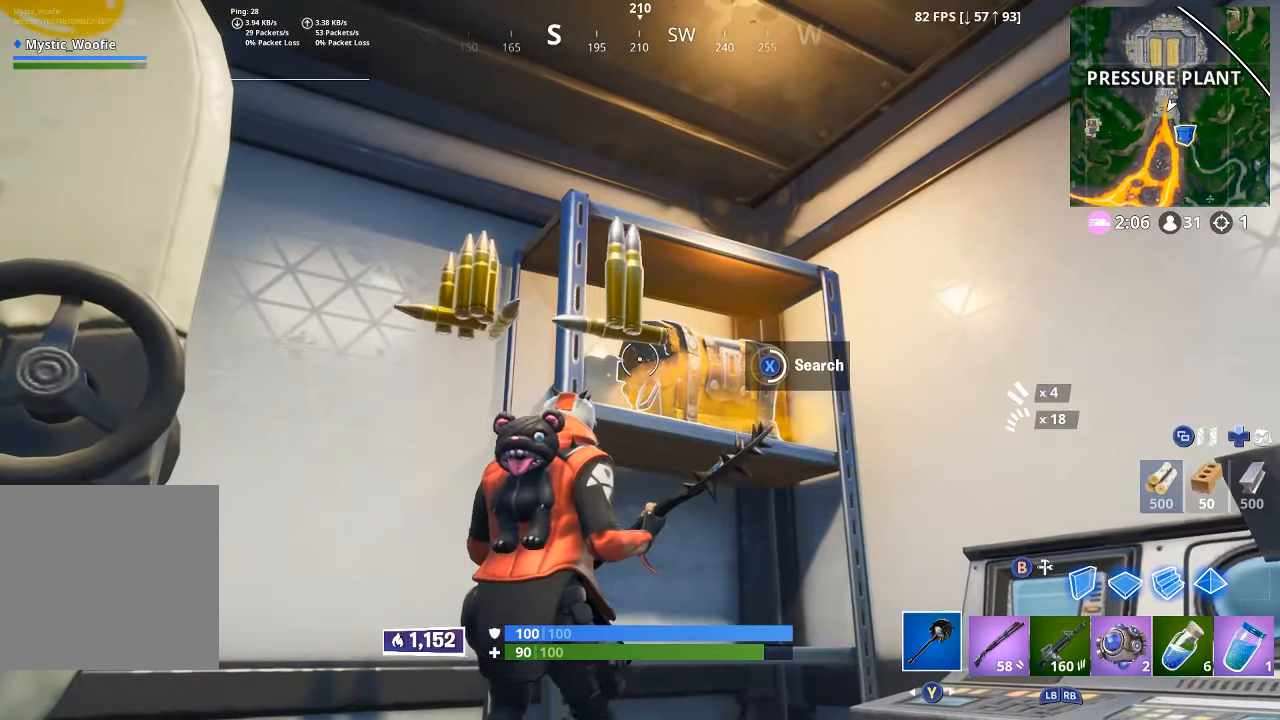
Gameplay with a controller (Xbox layout); each line is a JSON object with the inputs held at the frame after it (dt_ms = milliseconds from this image to that frame). "button_events" lists button changes between this image and that frame as [ms after this image, input, new state], when the widget could be followed in between (sticks are given only as held states).
{"dt_ms": 500, "buttons": [], "left_stick": "right", "right_stick": "center", "button_events": [[300, "X", "up"], [367, "X", "down"], [483, "X", "up"]]}
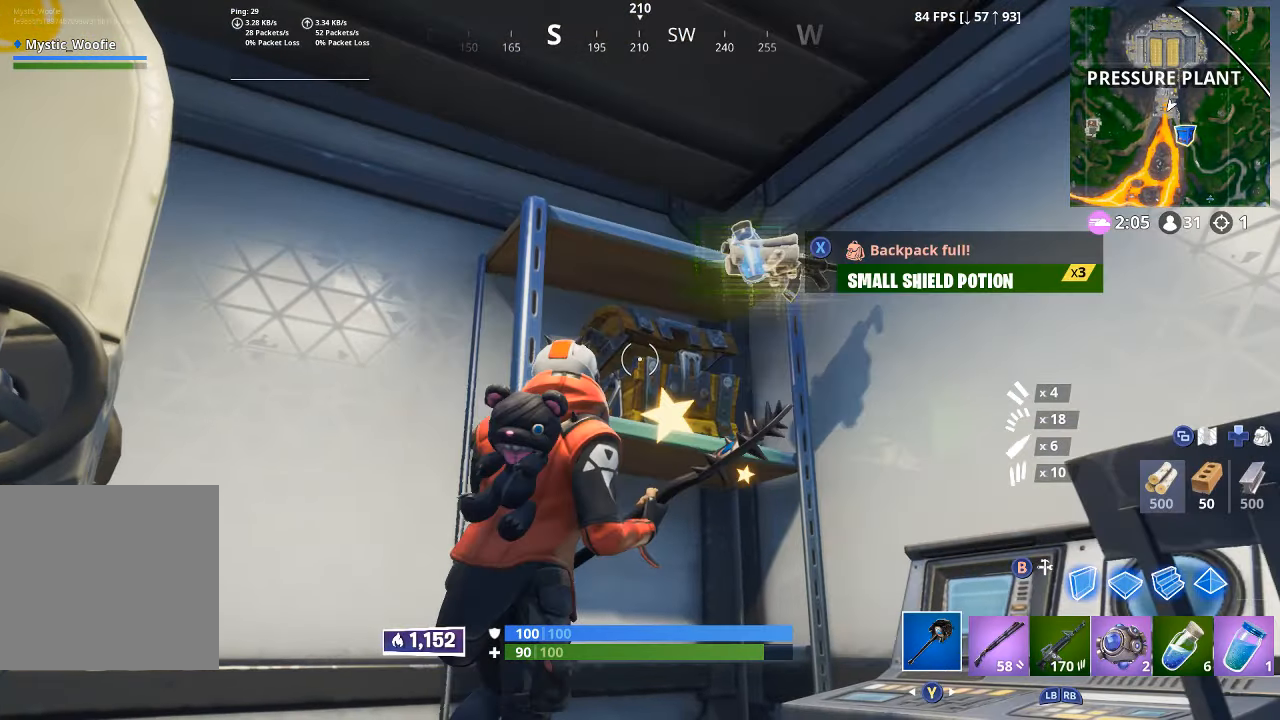
{"dt_ms": 500, "buttons": [], "left_stick": "down-left", "right_stick": "center", "button_events": [[50, "X", "down"], [150, "X", "up"], [233, "X", "down"], [333, "X", "up"], [383, "X", "down"], [483, "X", "up"]]}
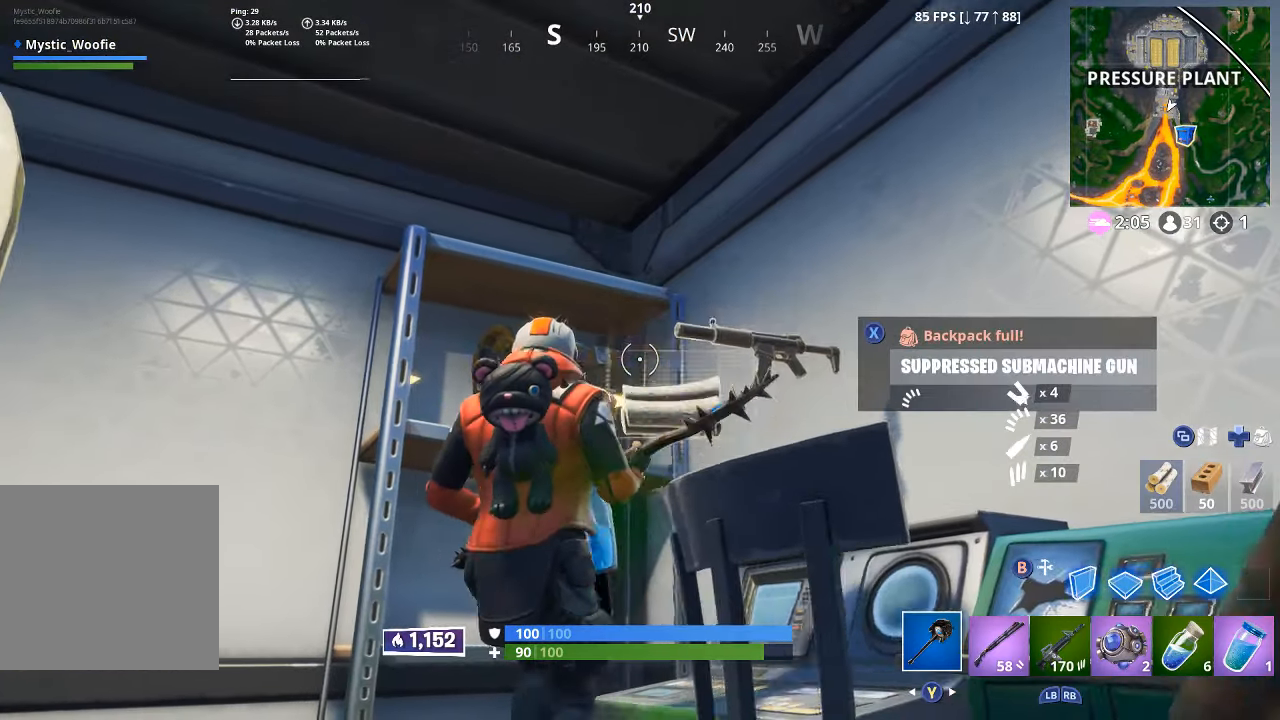
{"dt_ms": 500, "buttons": ["L3"], "left_stick": "up", "right_stick": "center", "button_events": [[433, "L3", "down"]]}
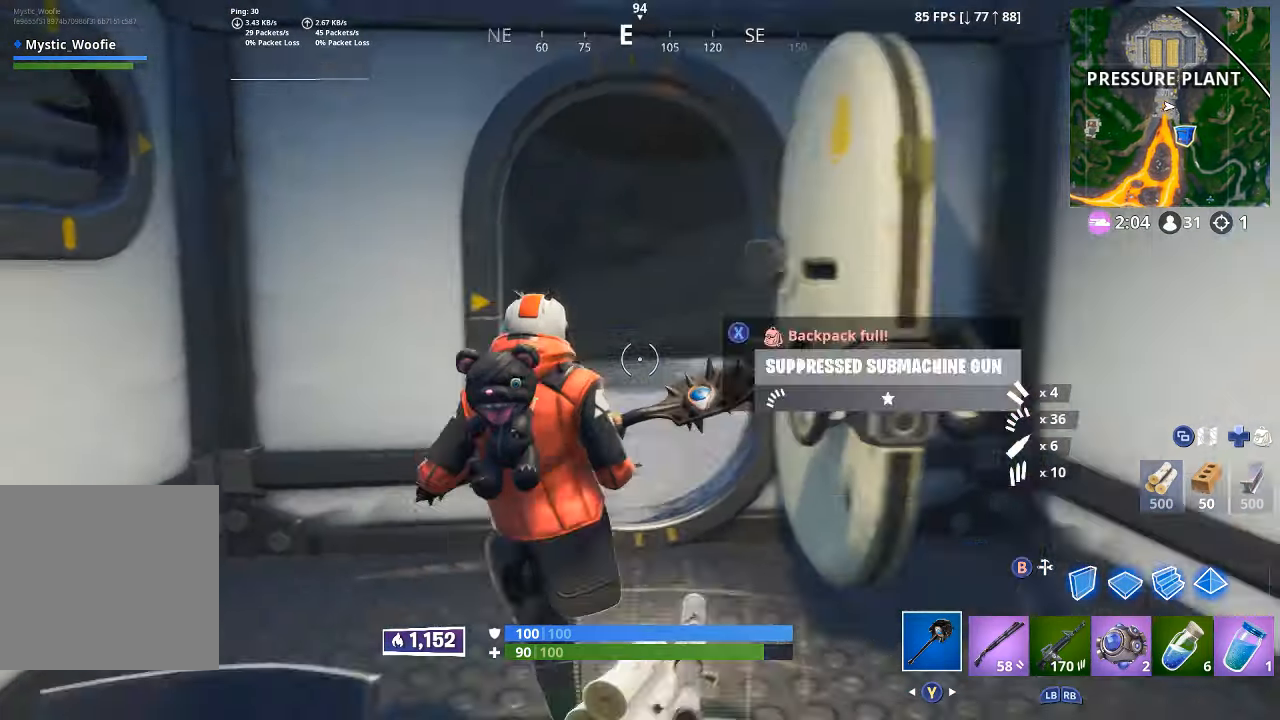
{"dt_ms": 500, "buttons": [], "left_stick": "up", "right_stick": "up-right", "button_events": [[50, "L3", "up"]]}
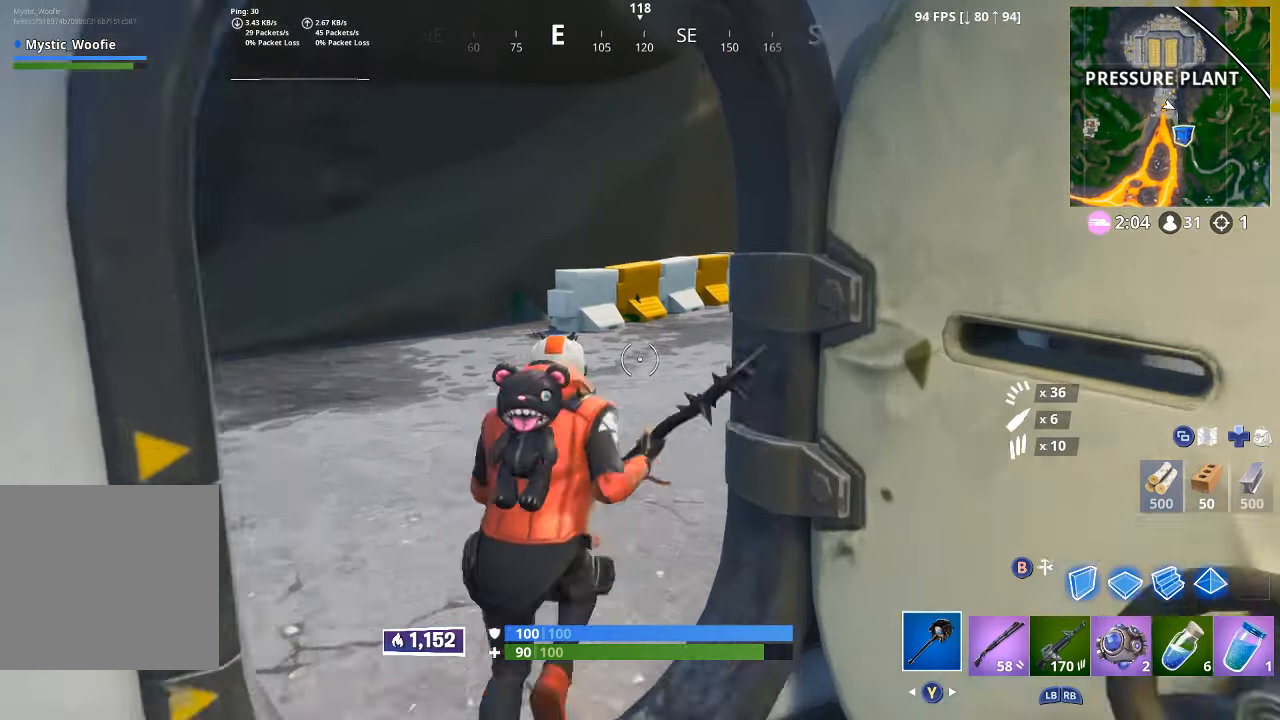
{"dt_ms": 500, "buttons": [], "left_stick": "up", "right_stick": "center", "button_events": []}
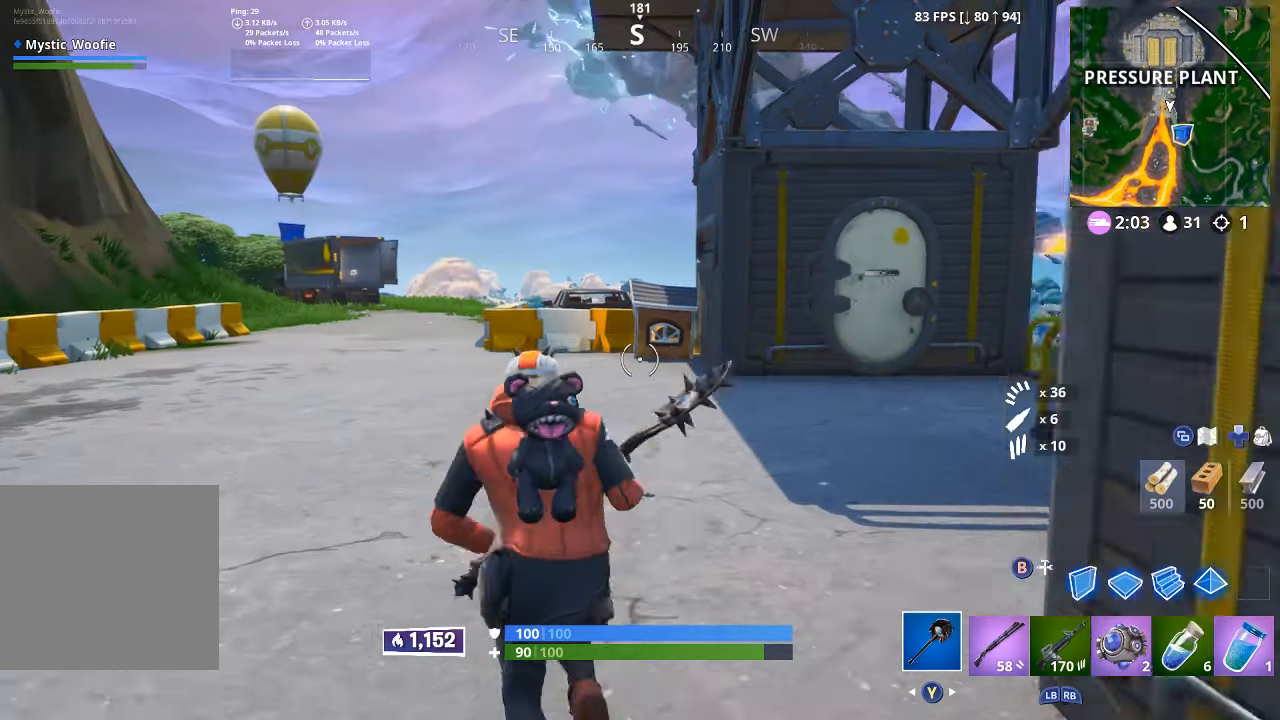
{"dt_ms": 500, "buttons": [], "left_stick": "up", "right_stick": "left", "button_events": []}
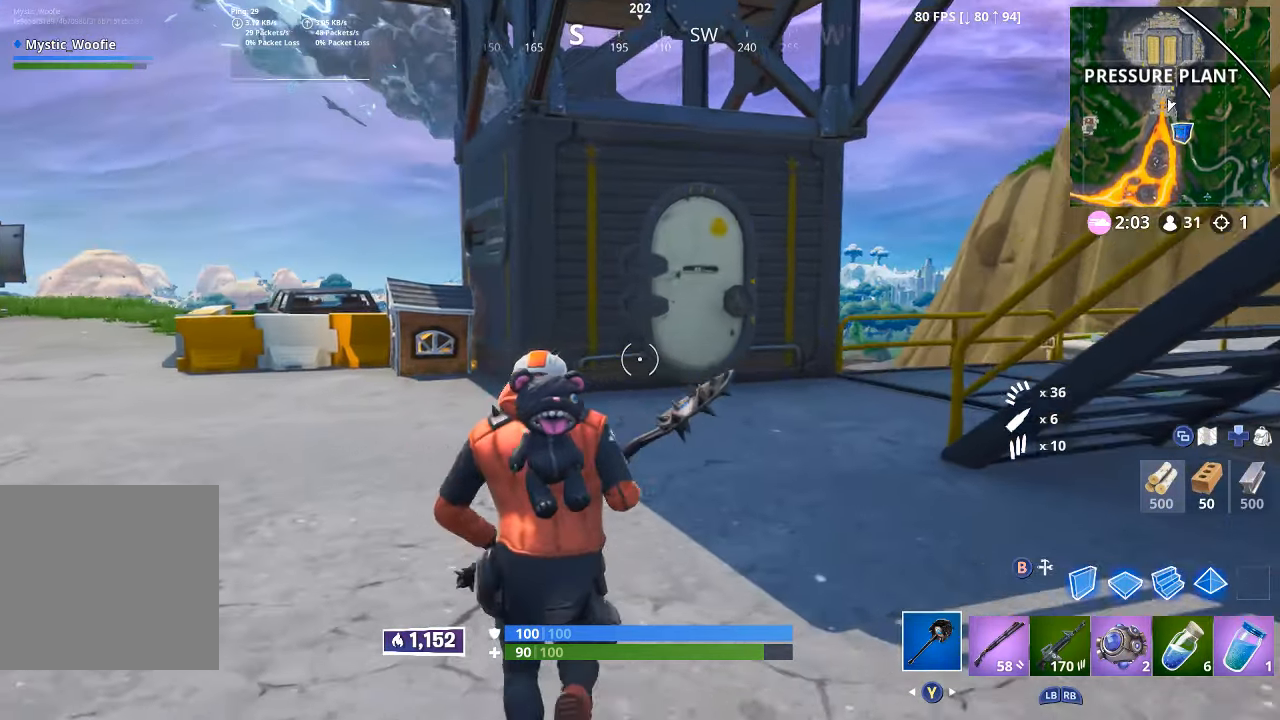
{"dt_ms": 500, "buttons": [], "left_stick": "up", "right_stick": "center", "button_events": []}
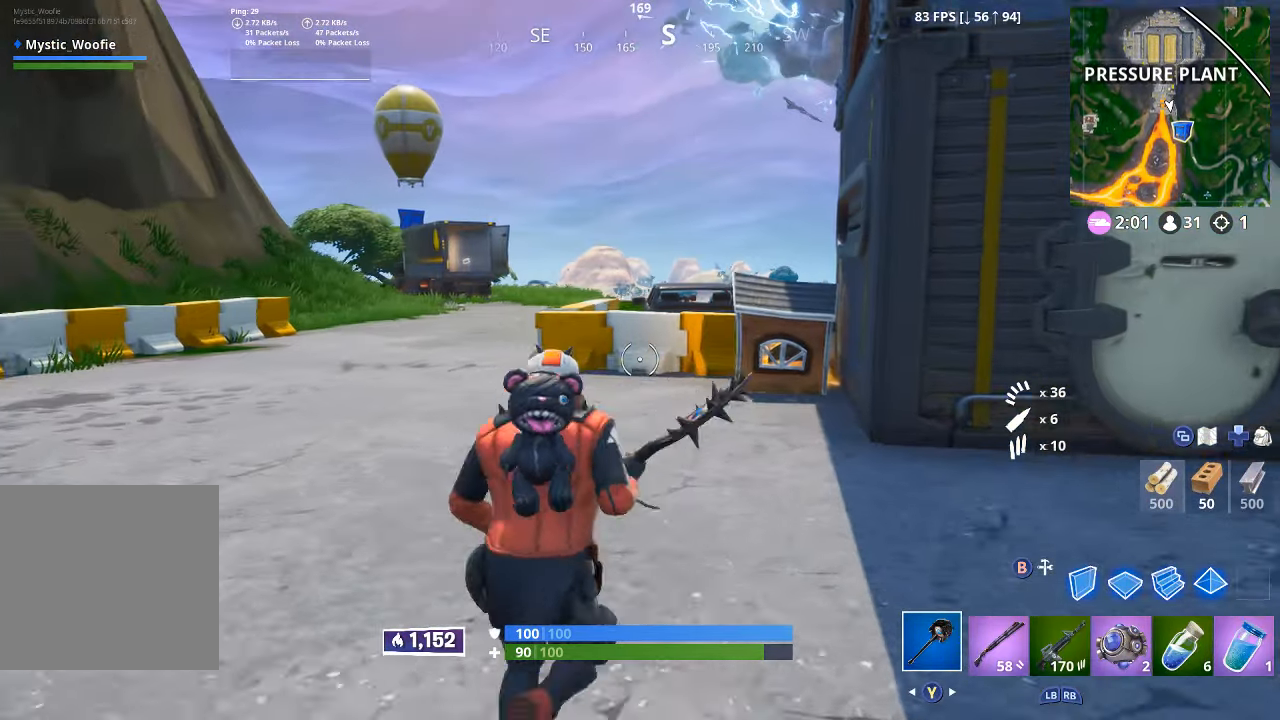
{"dt_ms": 500, "buttons": [], "left_stick": "up", "right_stick": "down-right", "button_events": []}
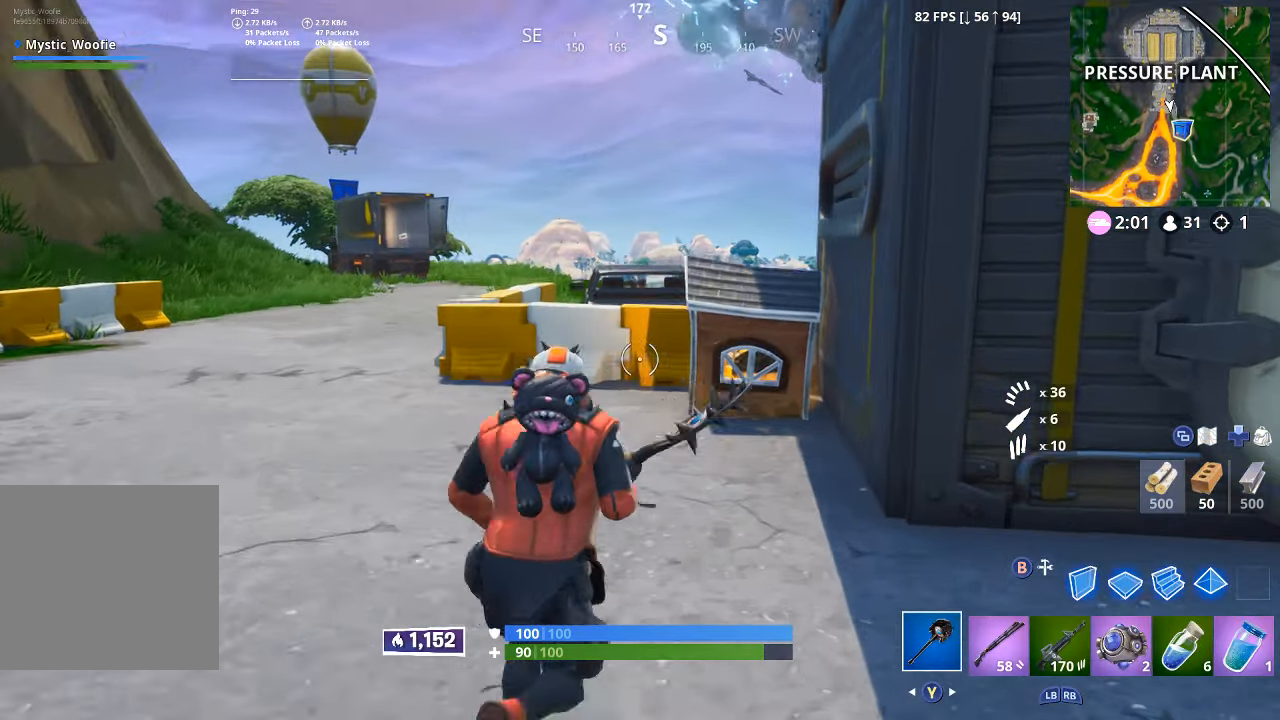
{"dt_ms": 500, "buttons": ["R2"], "left_stick": "up", "right_stick": "down", "button_events": [[283, "R2", "down"]]}
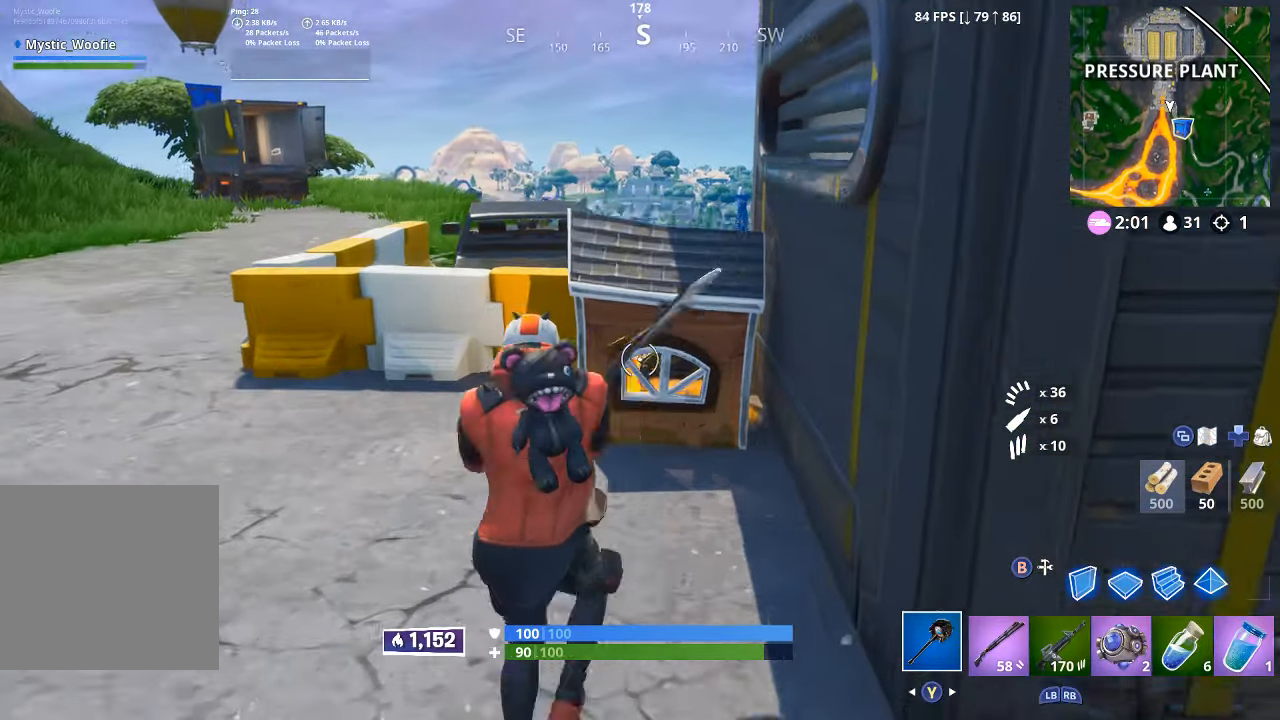
{"dt_ms": 500, "buttons": [], "left_stick": "up", "right_stick": "center", "button_events": [[33, "R2", "up"]]}
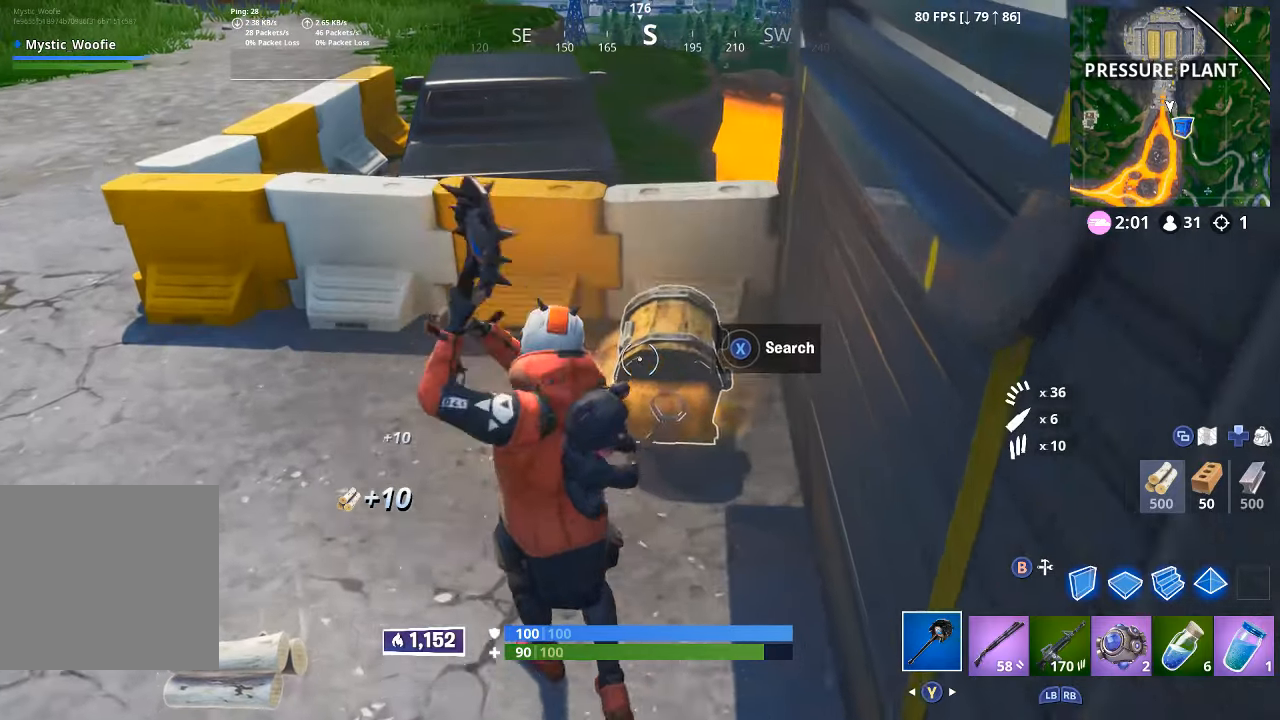
{"dt_ms": 500, "buttons": ["X"], "left_stick": "center", "right_stick": "center", "button_events": [[300, "X", "down"]]}
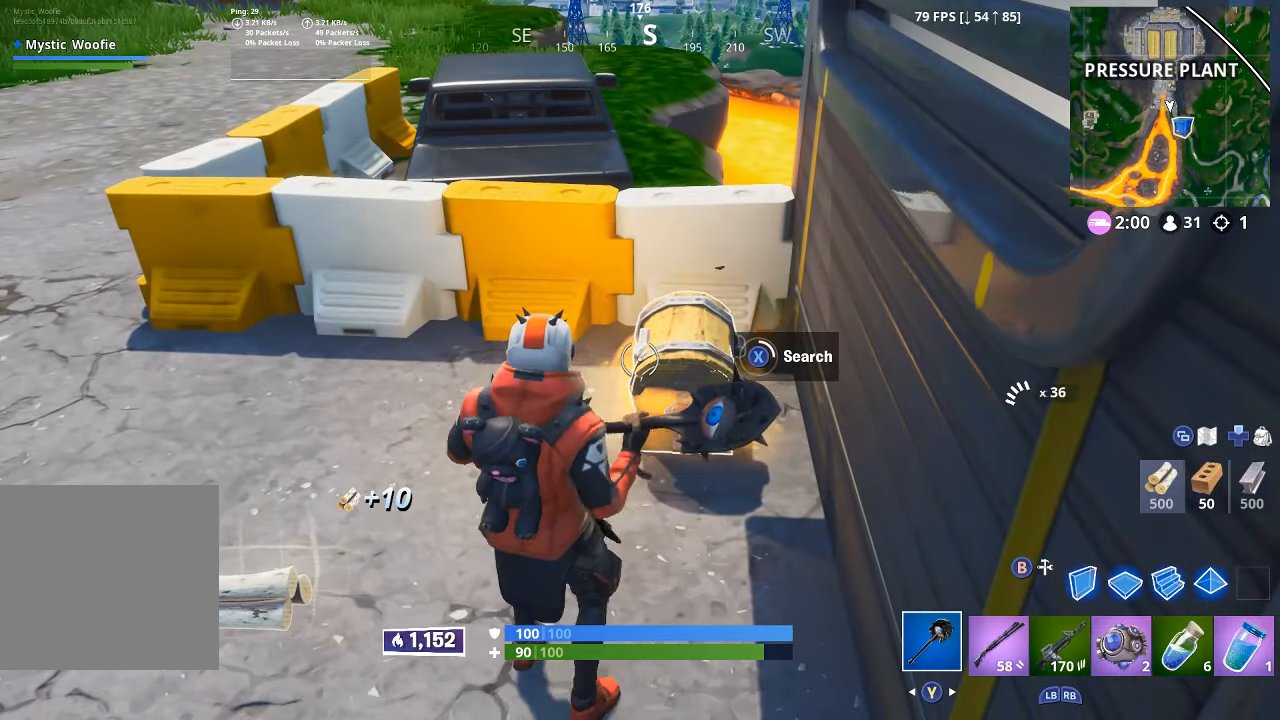
{"dt_ms": 500, "buttons": [], "left_stick": "up-left", "right_stick": "center", "button_events": [[450, "X", "up"]]}
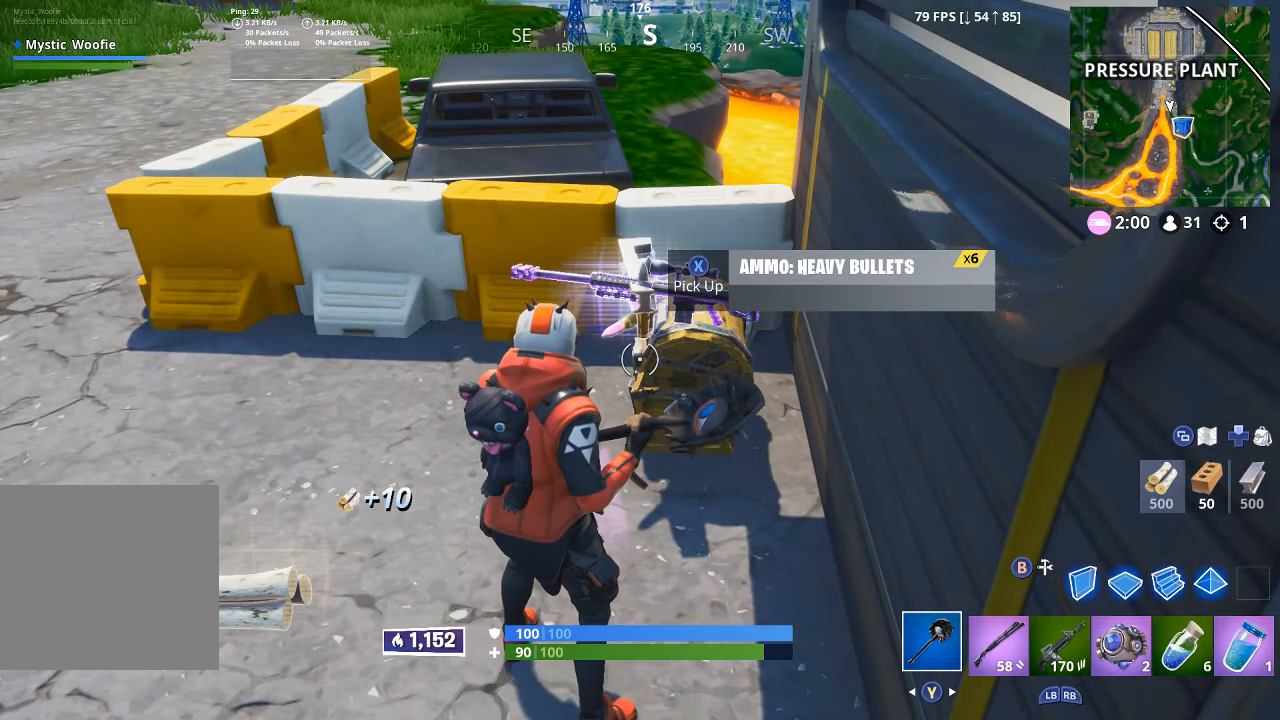
{"dt_ms": 500, "buttons": [], "left_stick": "down-left", "right_stick": "center", "button_events": [[34, "X", "down"], [150, "X", "up"], [234, "X", "down"], [317, "X", "up"]]}
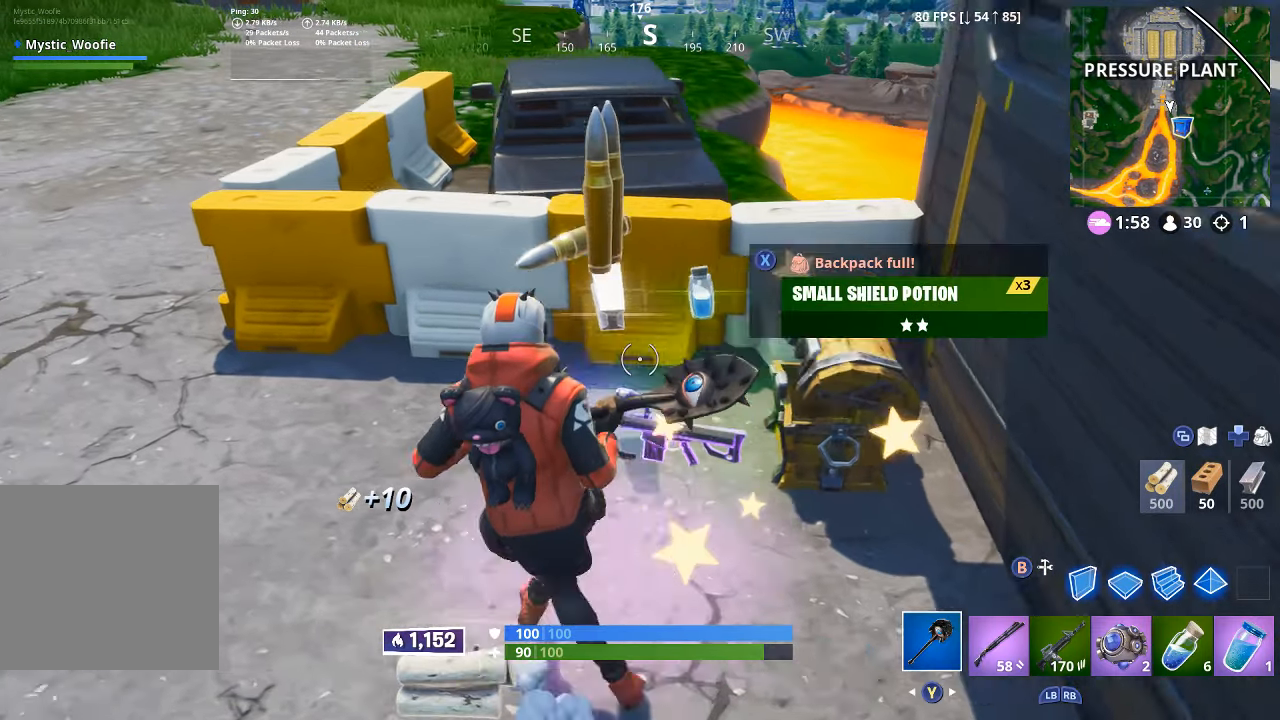
{"dt_ms": 500, "buttons": ["R1"], "left_stick": "down", "right_stick": "center", "button_events": [[50, "X", "down"], [117, "X", "up"], [434, "R1", "down"]]}
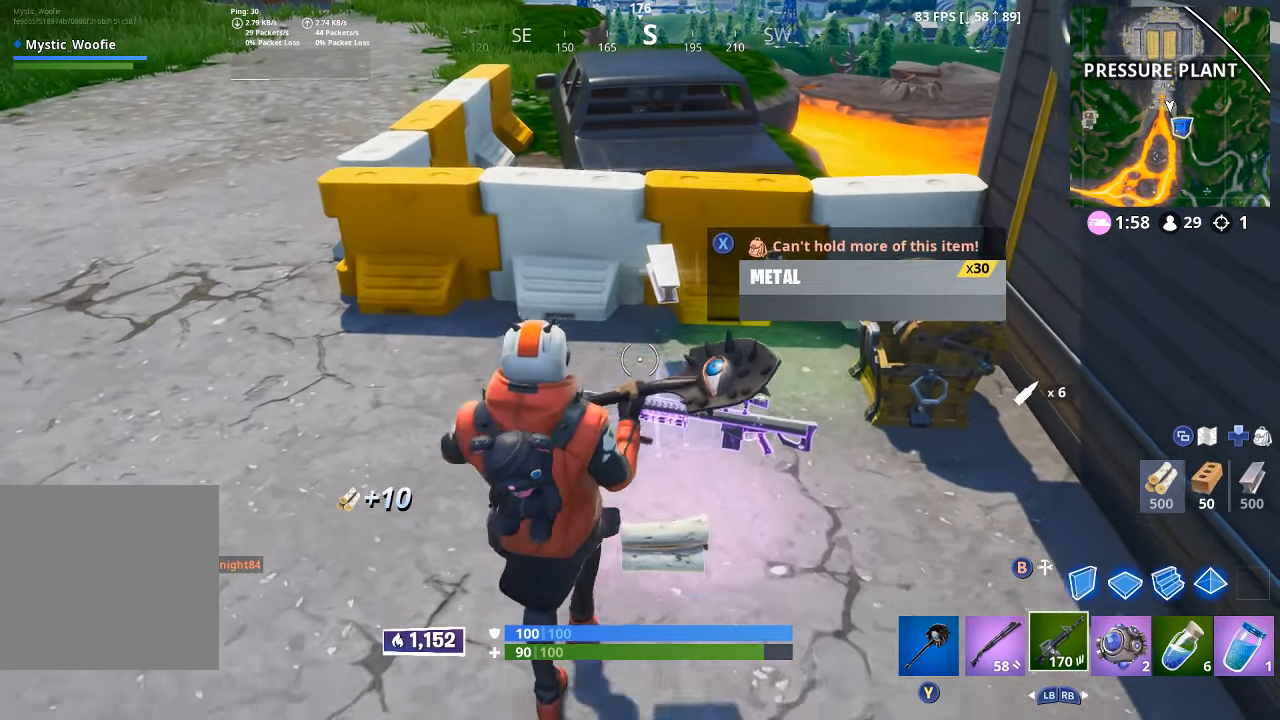
{"dt_ms": 500, "buttons": [], "left_stick": "center", "right_stick": "center", "button_events": [[134, "R1", "up"]]}
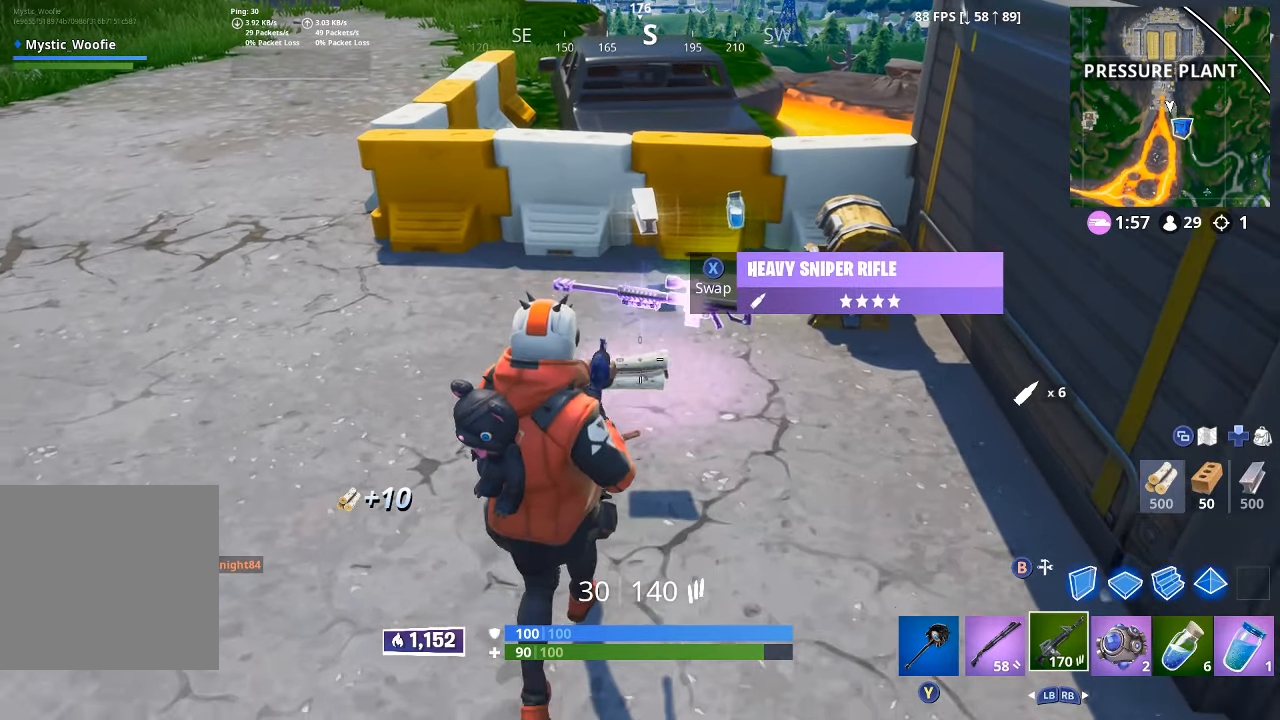
{"dt_ms": 500, "buttons": ["R1"], "left_stick": "center", "right_stick": "center", "button_events": [[484, "R1", "down"]]}
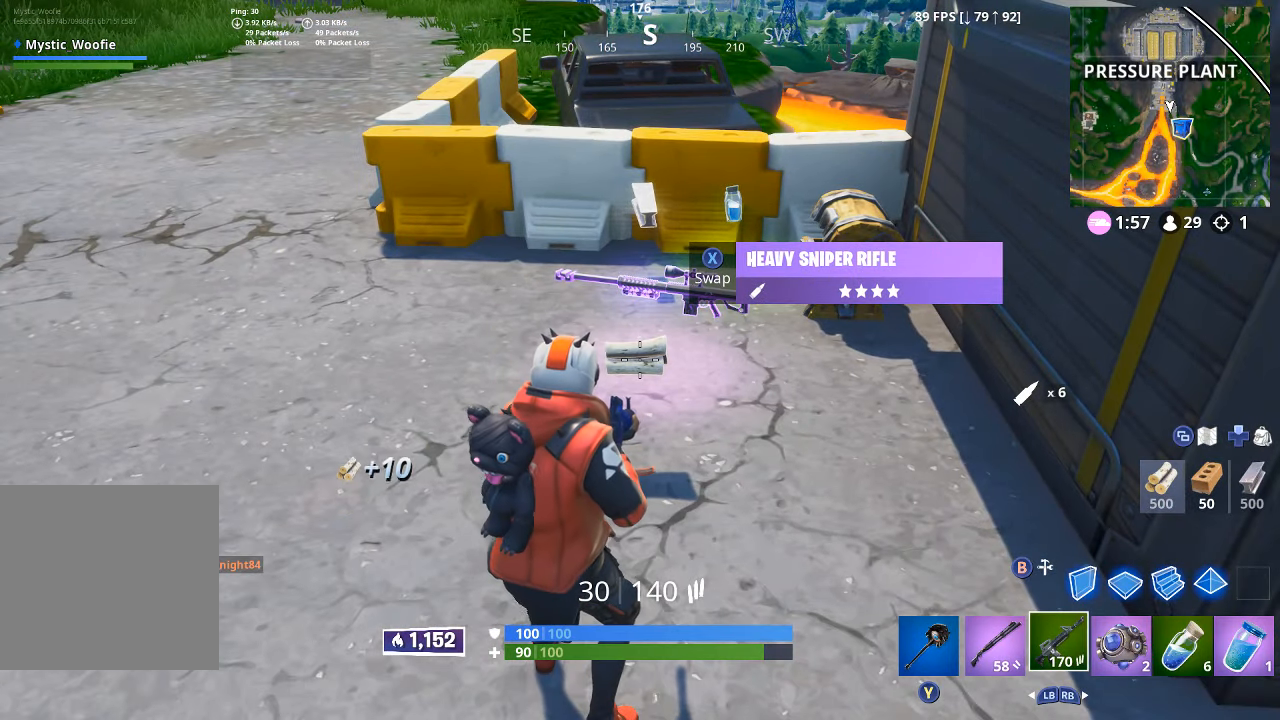
{"dt_ms": 500, "buttons": [], "left_stick": "center", "right_stick": "center", "button_events": [[100, "R1", "up"]]}
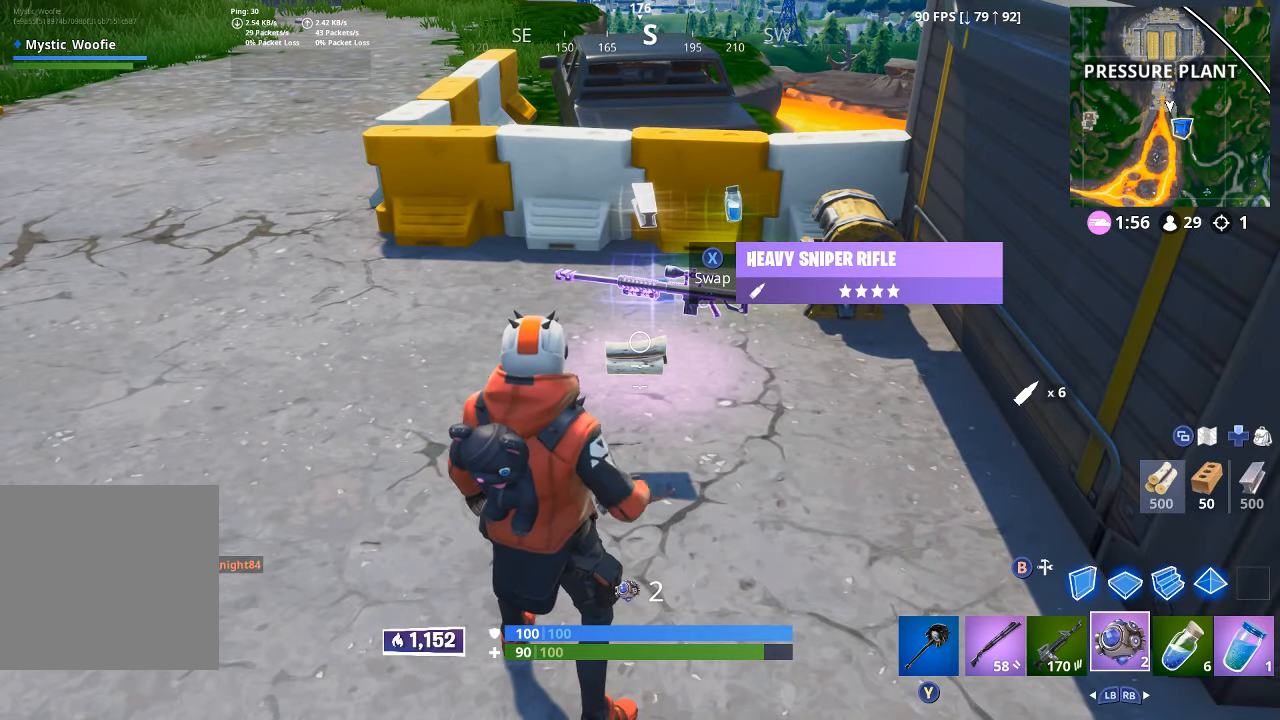
{"dt_ms": 500, "buttons": ["R1"], "left_stick": "center", "right_stick": "center", "button_events": [[450, "R1", "down"]]}
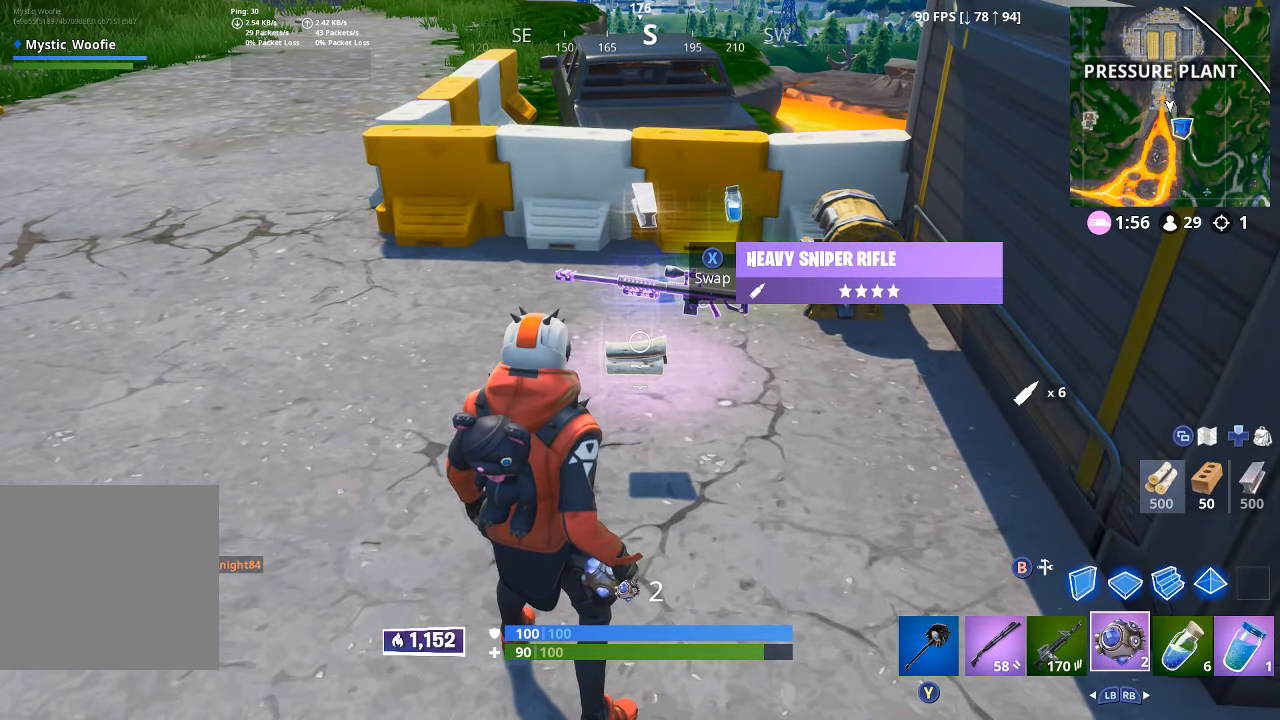
{"dt_ms": 500, "buttons": [], "left_stick": "up", "right_stick": "center", "button_events": [[67, "R1", "up"], [134, "R1", "down"], [267, "R1", "up"]]}
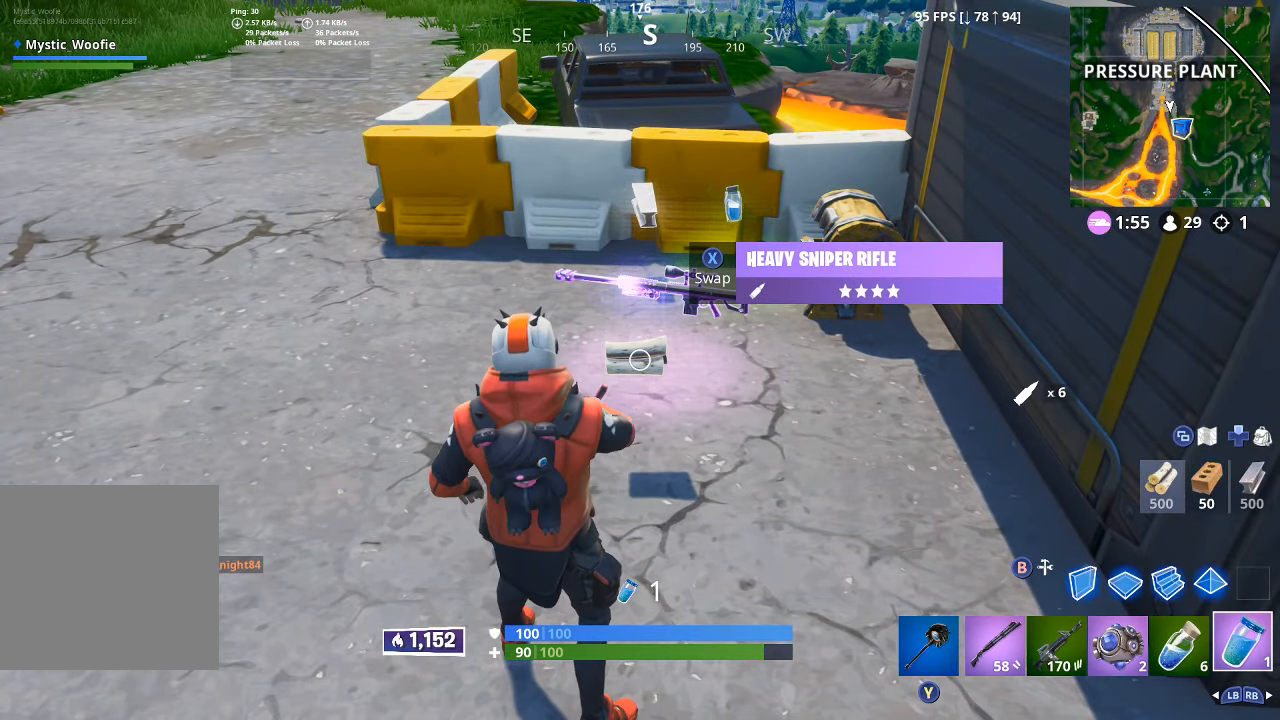
{"dt_ms": 500, "buttons": [], "left_stick": "center", "right_stick": "center", "button_events": [[67, "R3", "down"], [234, "R2", "down"], [234, "R3", "up"], [316, "R2", "up"]]}
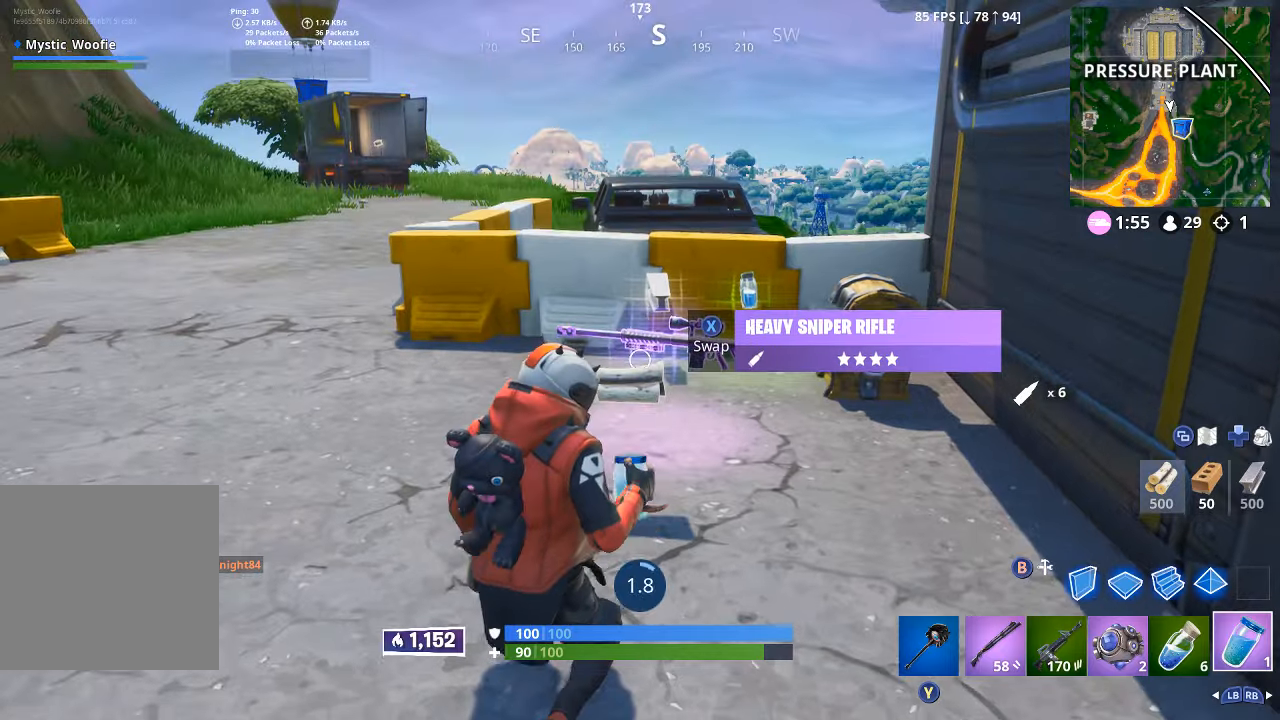
{"dt_ms": 500, "buttons": ["A"], "left_stick": "center", "right_stick": "center", "button_events": [[16, "DPAD_UP", "down"], [83, "DPAD_UP", "up"], [500, "A", "down"]]}
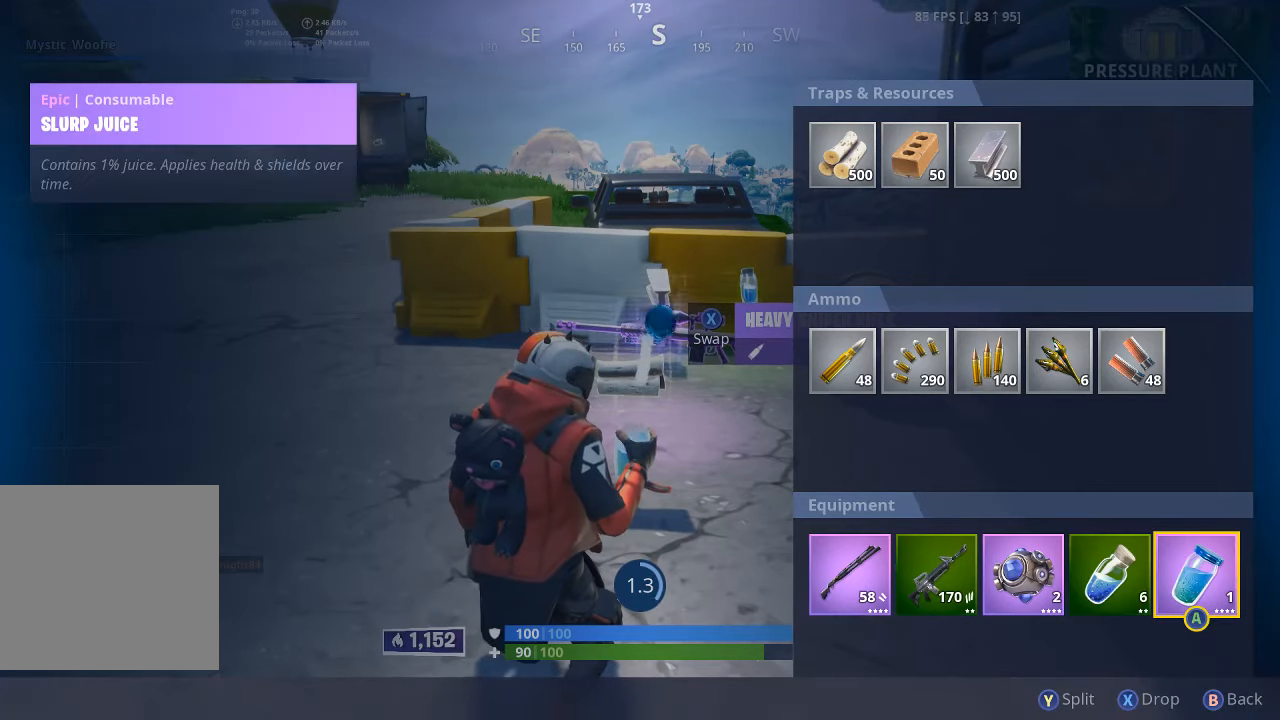
{"dt_ms": 500, "buttons": [], "left_stick": "center", "right_stick": "center", "button_events": [[83, "A", "up"], [166, "A", "down"], [266, "A", "up"]]}
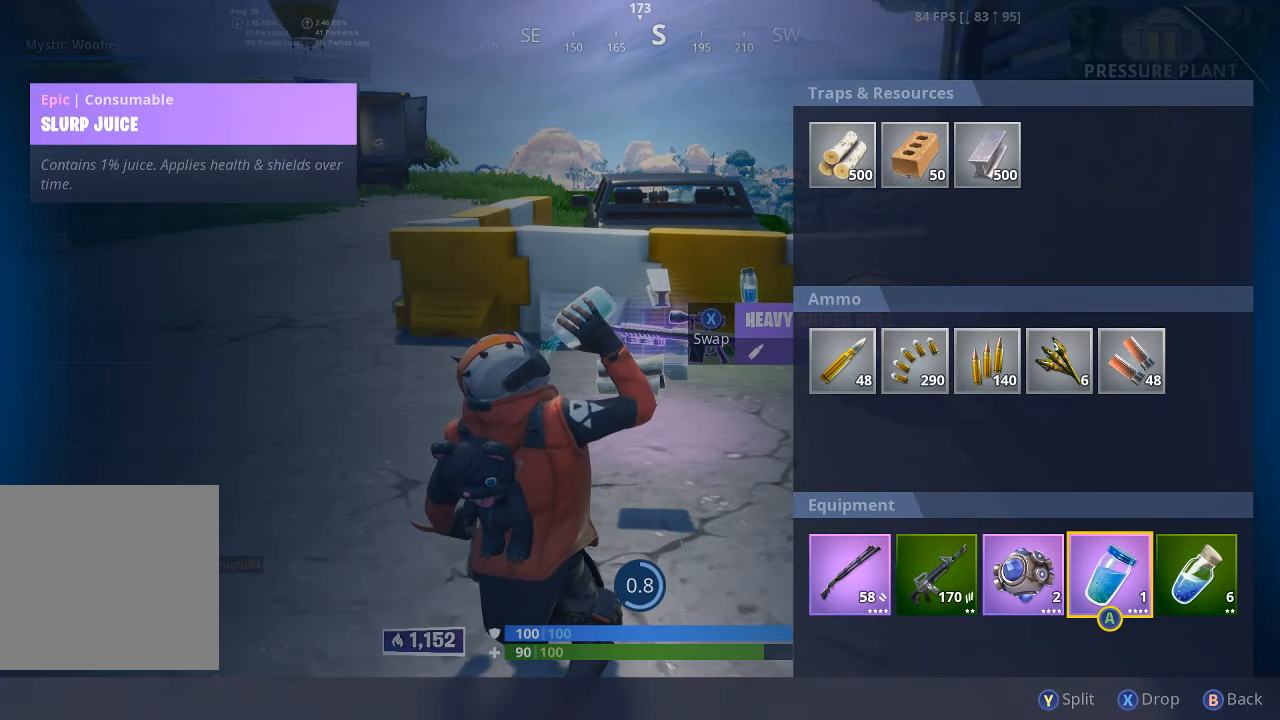
{"dt_ms": 500, "buttons": ["B"], "left_stick": "center", "right_stick": "center", "button_events": [[216, "A", "down"], [233, "A", "up"], [316, "A", "down"], [383, "A", "up"], [466, "B", "down"]]}
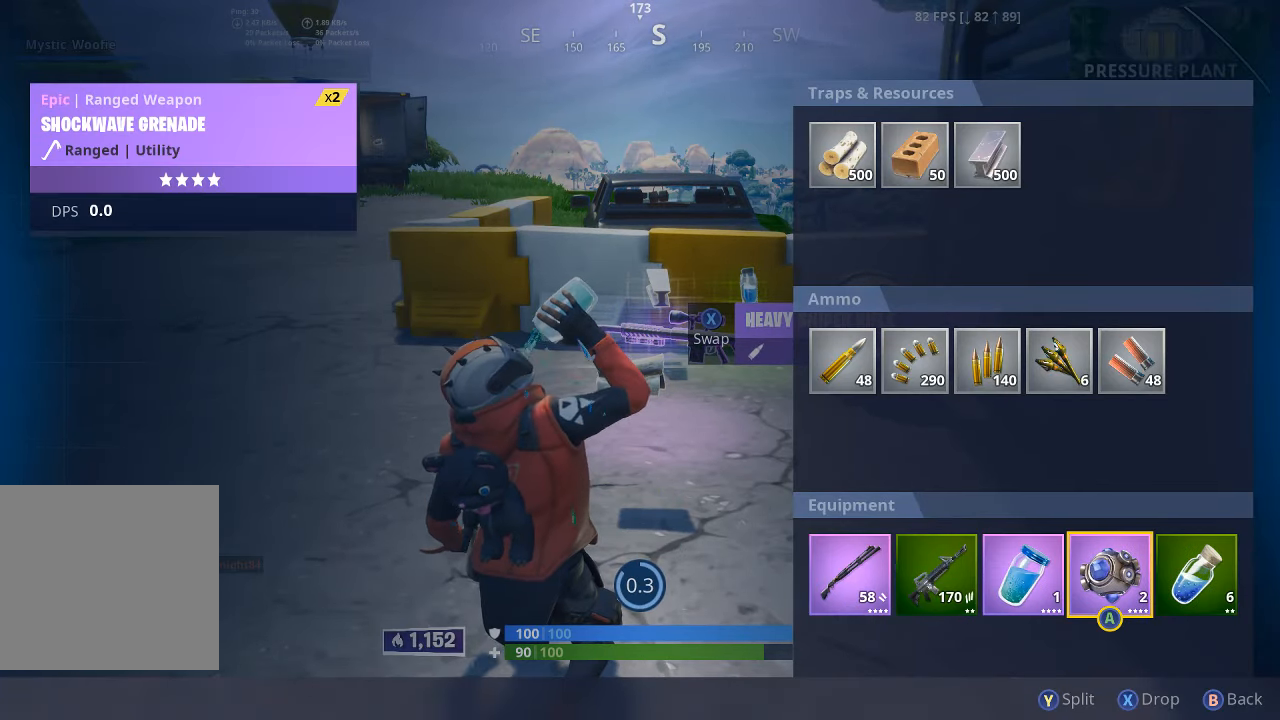
{"dt_ms": 500, "buttons": [], "left_stick": "up", "right_stick": "center", "button_events": [[33, "B", "up"], [200, "R3", "down"], [283, "R3", "up"]]}
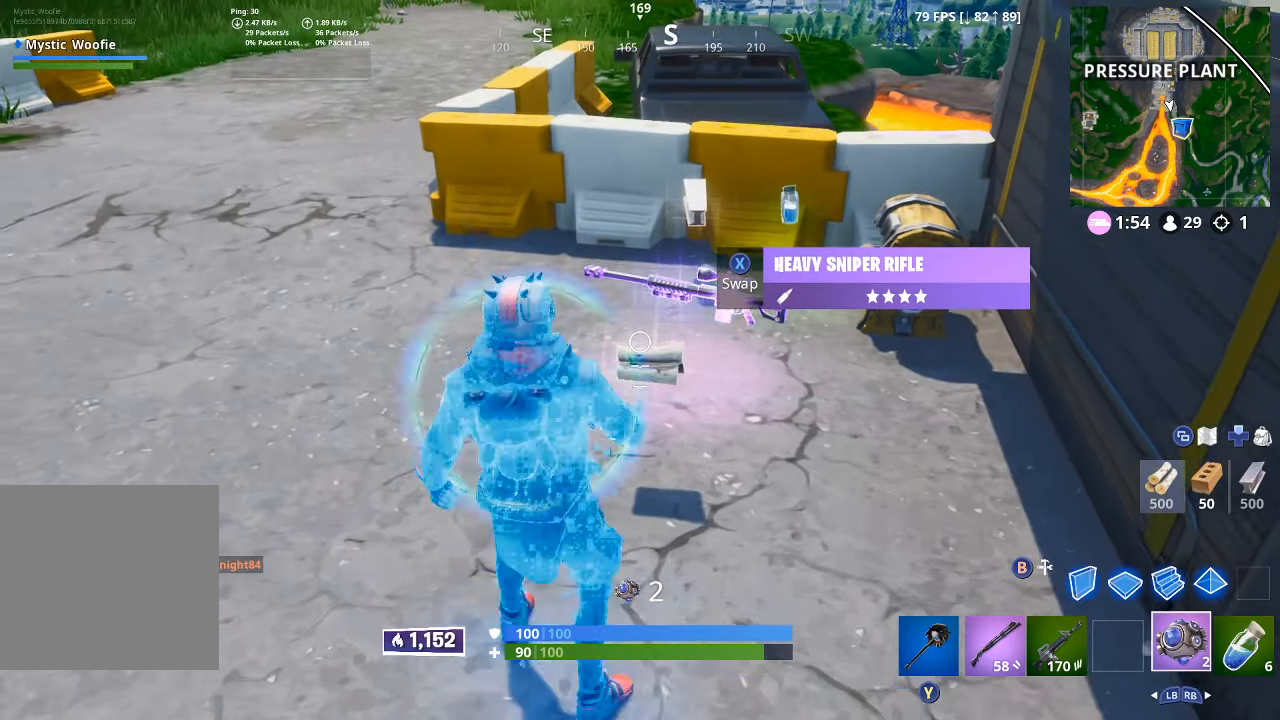
{"dt_ms": 500, "buttons": ["Y"], "left_stick": "up", "right_stick": "center", "button_events": [[100, "X", "down"], [150, "X", "up"], [266, "L3", "down"], [383, "L3", "up"], [466, "Y", "down"]]}
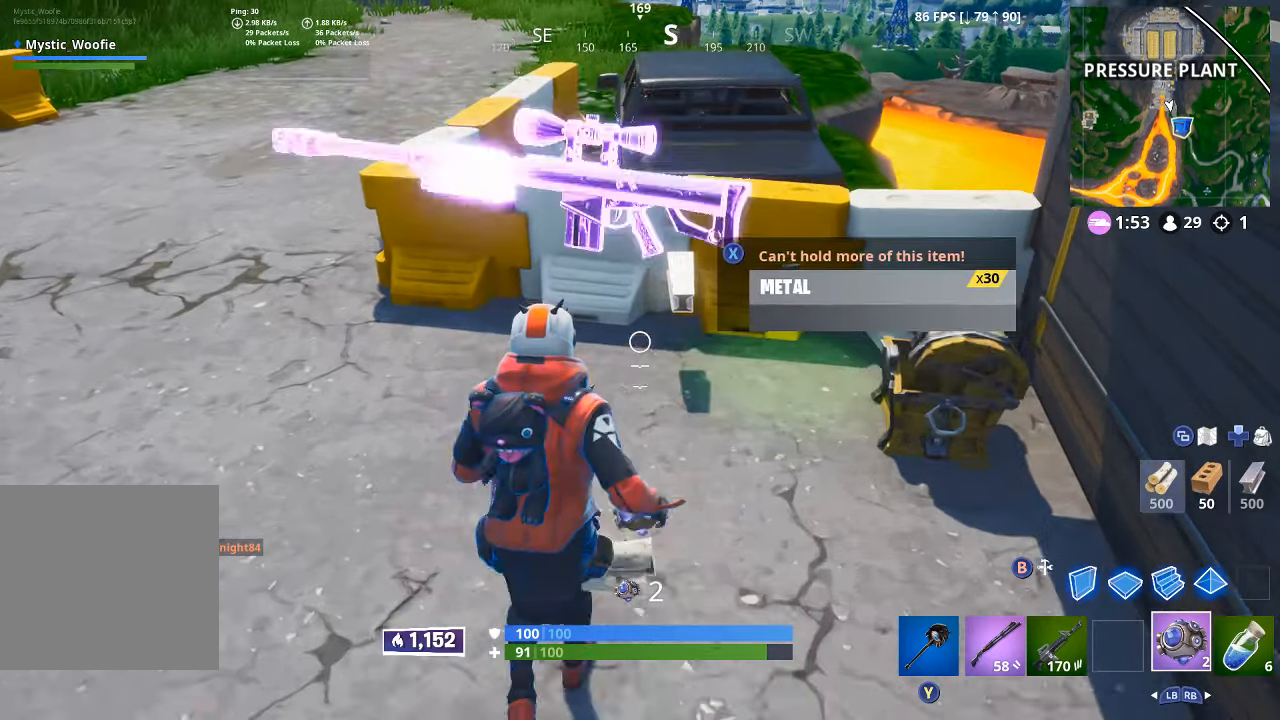
{"dt_ms": 500, "buttons": [], "left_stick": "up", "right_stick": "left", "button_events": [[33, "Y", "up"]]}
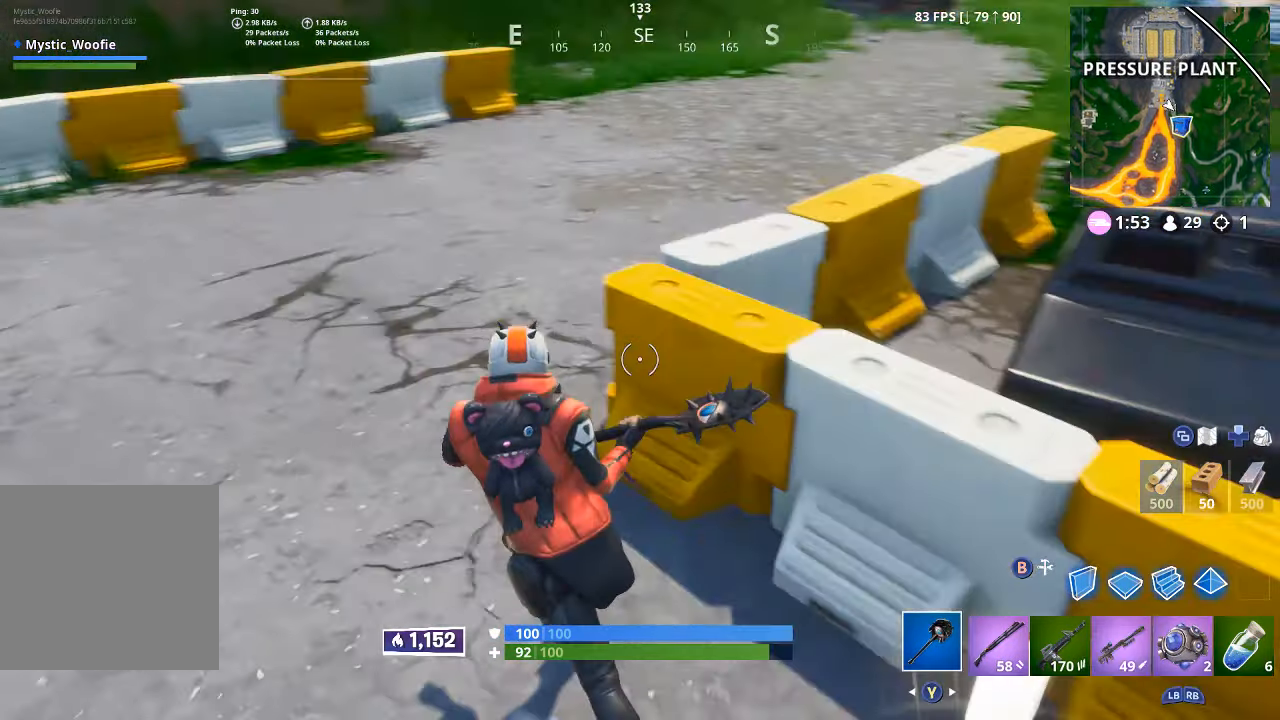
{"dt_ms": 500, "buttons": ["R1"], "left_stick": "up", "right_stick": "right", "button_events": [[500, "R1", "down"]]}
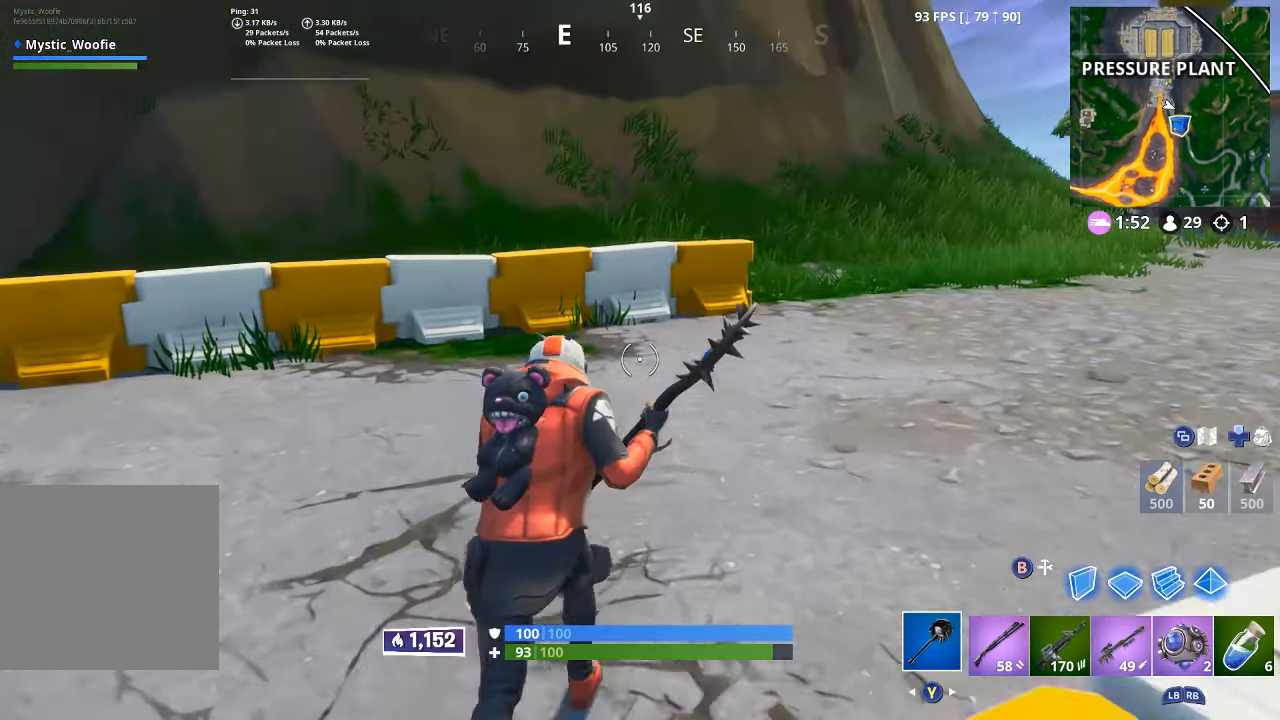
{"dt_ms": 1000, "buttons": ["Y"], "left_stick": "up-right", "right_stick": "center", "button_events": [[33, "L1", "down"], [166, "R1", "up"], [233, "L1", "up"], [283, "L1", "down"], [350, "L1", "up"], [433, "L1", "down"], [550, "L1", "up"], [766, "R1", "down"], [900, "R1", "up"], [1000, "Y", "down"]]}
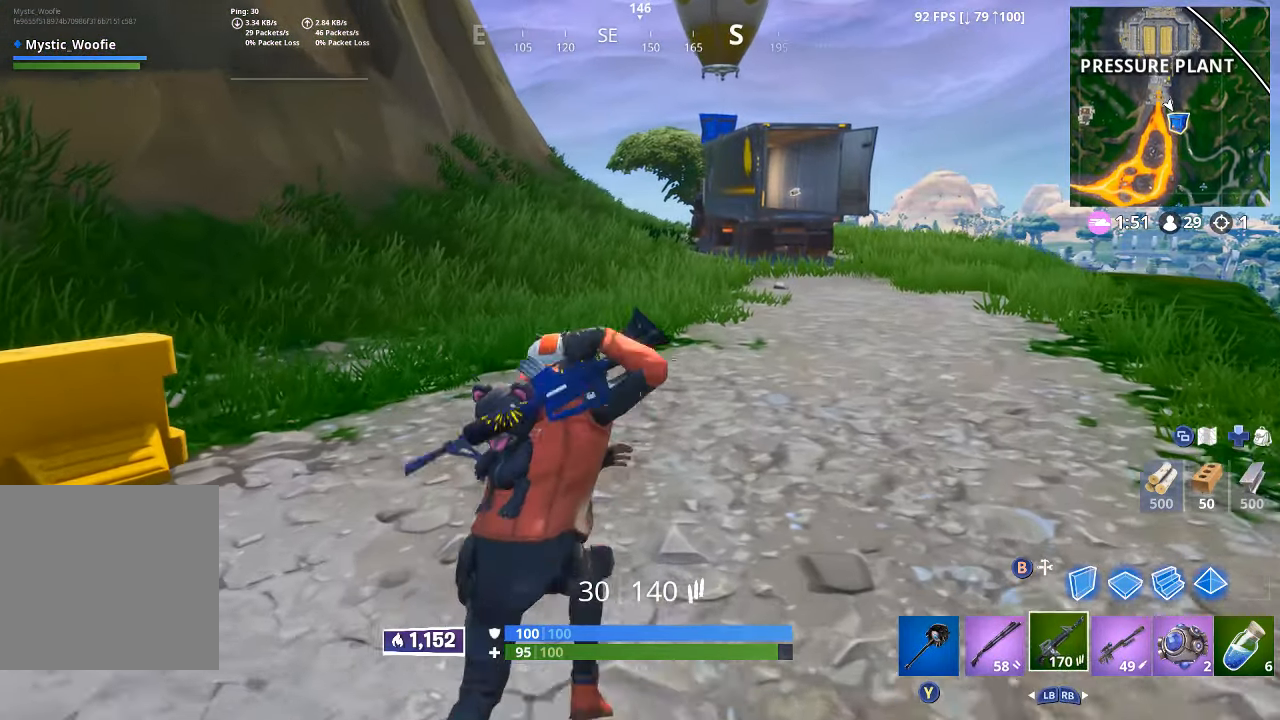
{"dt_ms": 500, "buttons": [], "left_stick": "up-right", "right_stick": "center", "button_events": [[33, "Y", "up"], [100, "L3", "down"], [216, "L3", "up"], [266, "L3", "down"], [367, "L3", "up"]]}
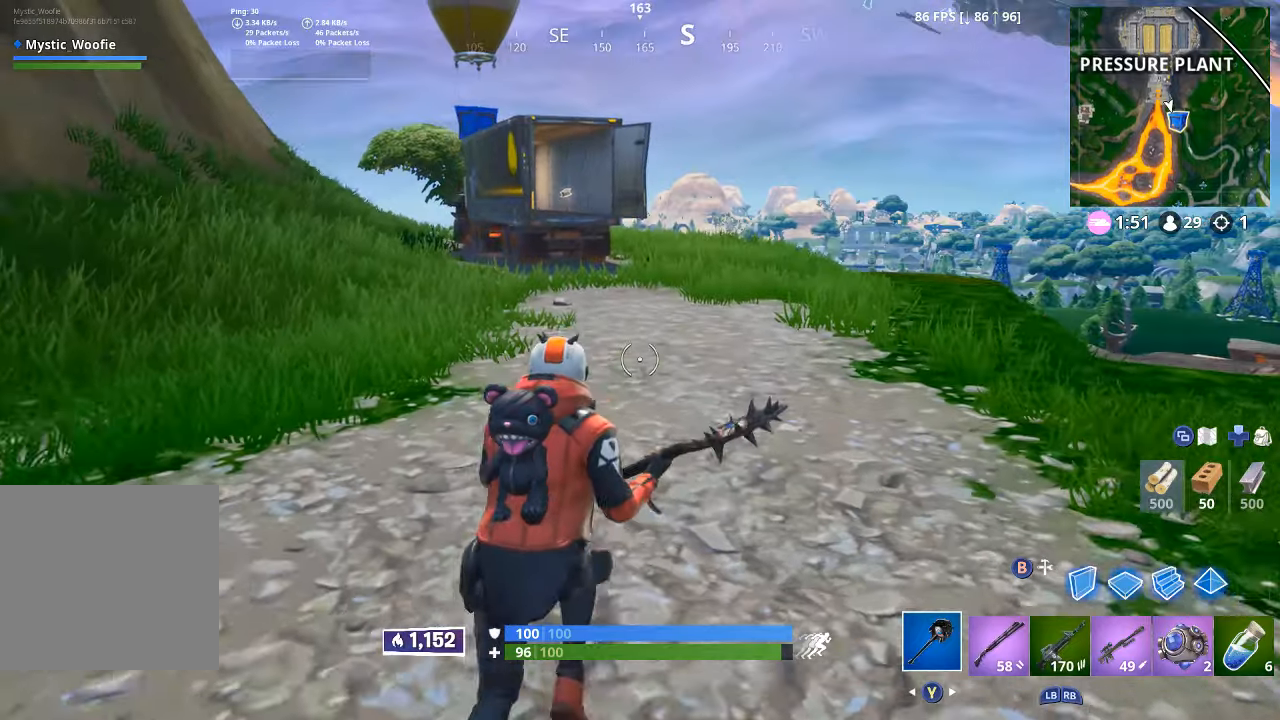
{"dt_ms": 500, "buttons": [], "left_stick": "center", "right_stick": "center", "button_events": []}
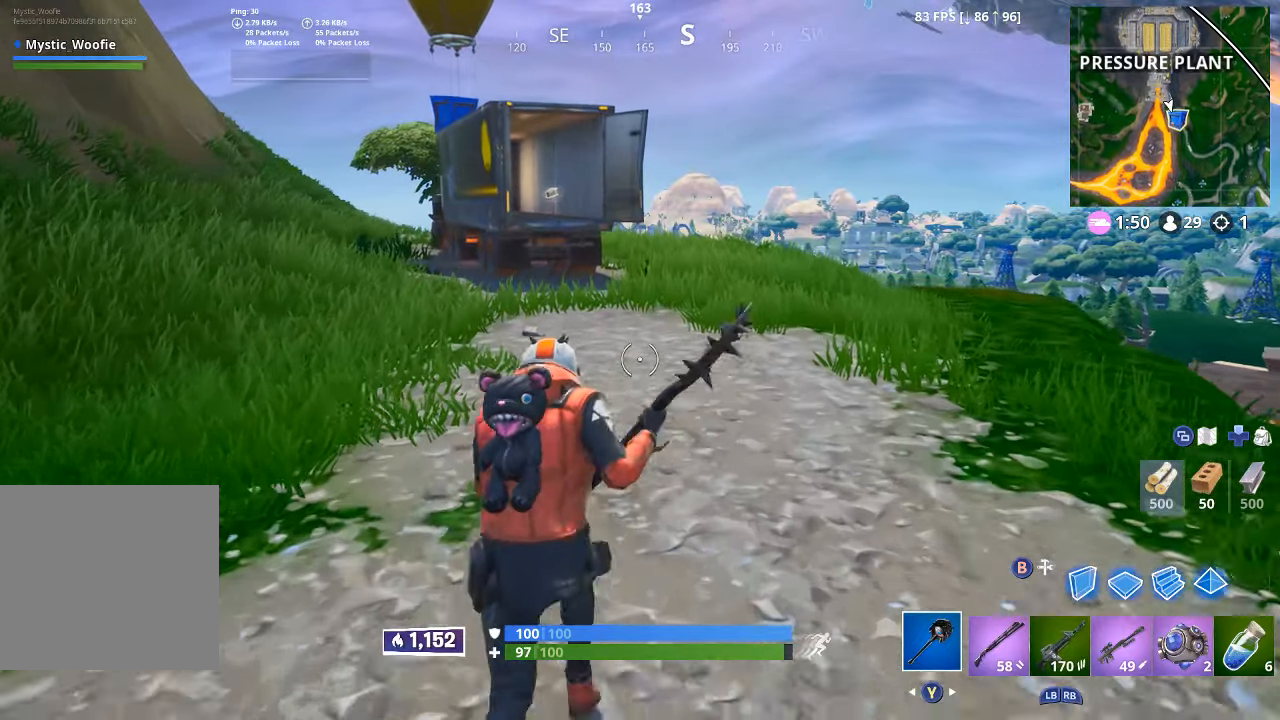
{"dt_ms": 1000, "buttons": [], "left_stick": "center", "right_stick": "center", "button_events": [[317, "A", "down"], [433, "A", "up"]]}